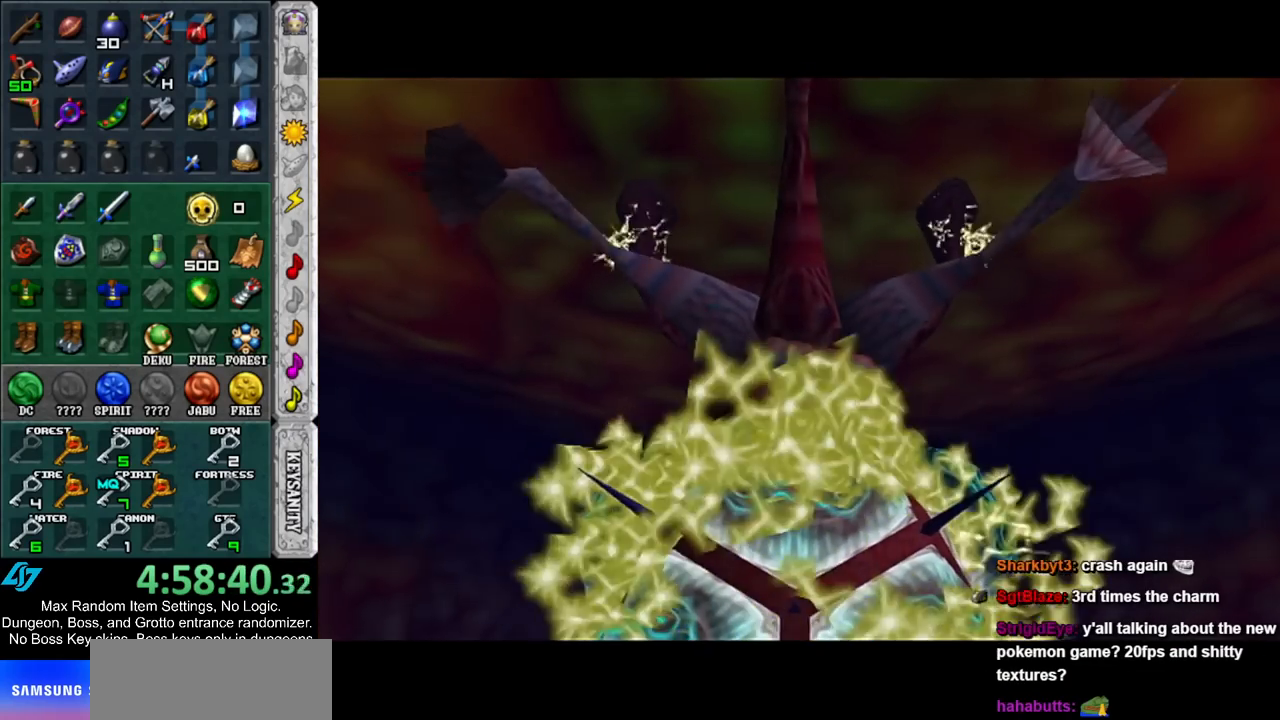
Gameplay with a controller (Nintendo layout); each line is a JSON object with the inputs held at the frame after it. "events" lists button and stick changes between this image and that frame as [ms after this image, input, new state], when the widget could be followed in between. Not read: L3 R3.
{"buttons": [], "left_stick": "up", "right_stick": "center", "events": []}
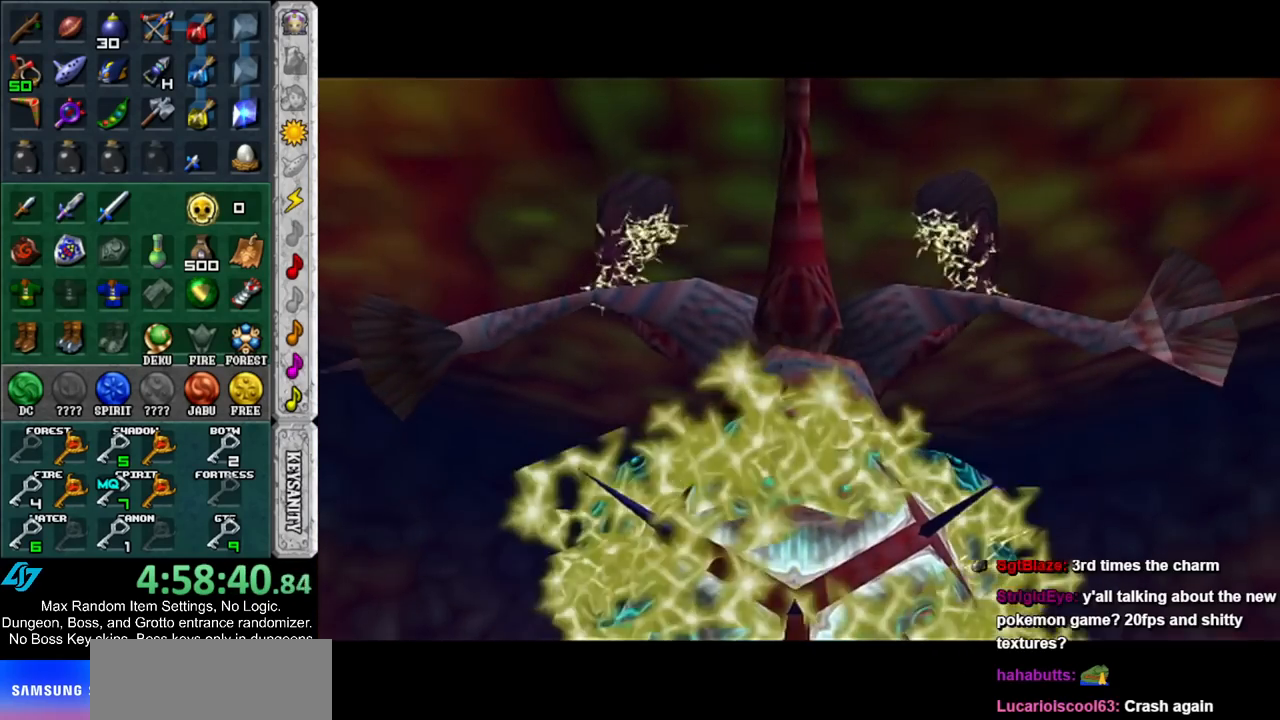
{"buttons": [], "left_stick": "up", "right_stick": "center", "events": []}
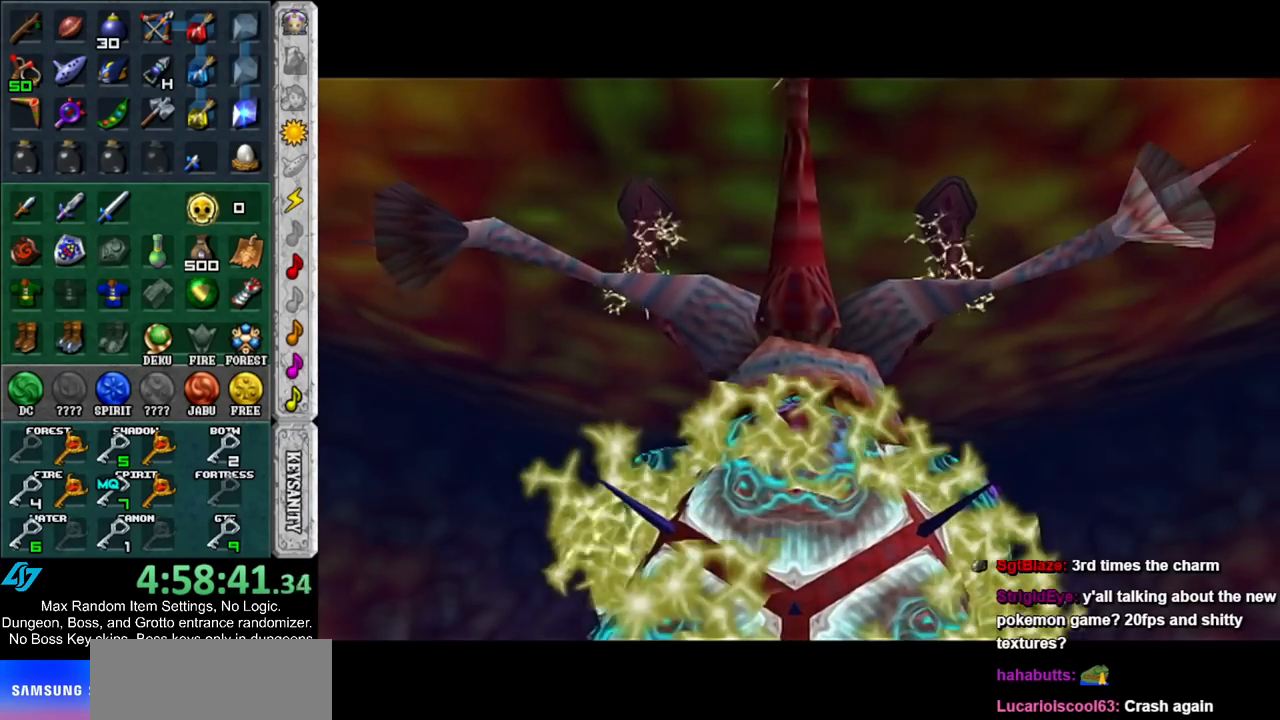
{"buttons": [], "left_stick": "up", "right_stick": "center", "events": []}
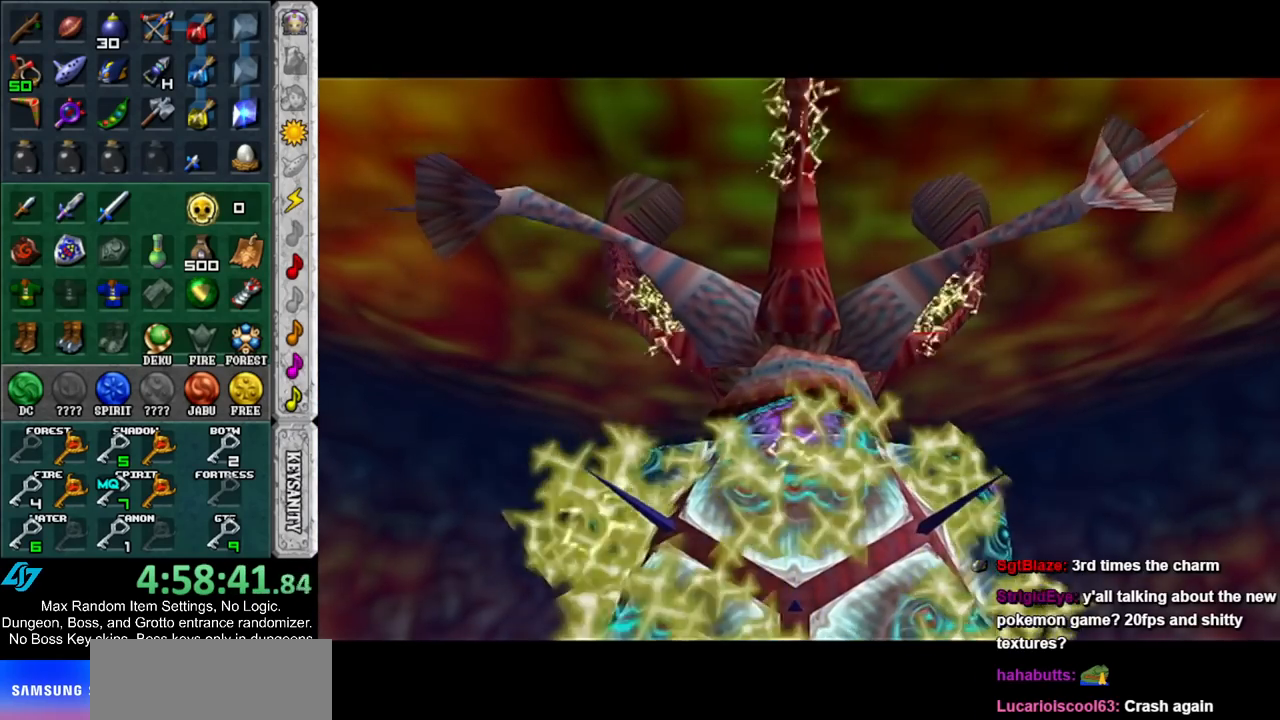
{"buttons": [], "left_stick": "up", "right_stick": "center", "events": []}
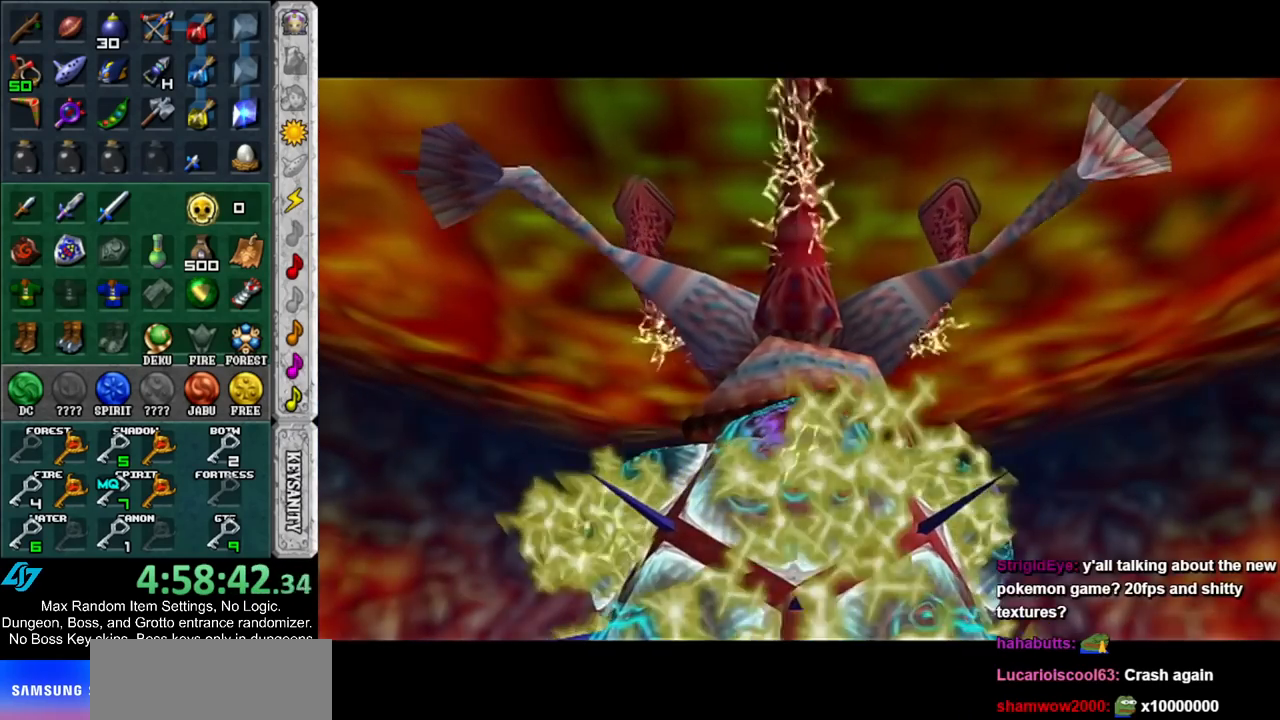
{"buttons": [], "left_stick": "up", "right_stick": "center", "events": []}
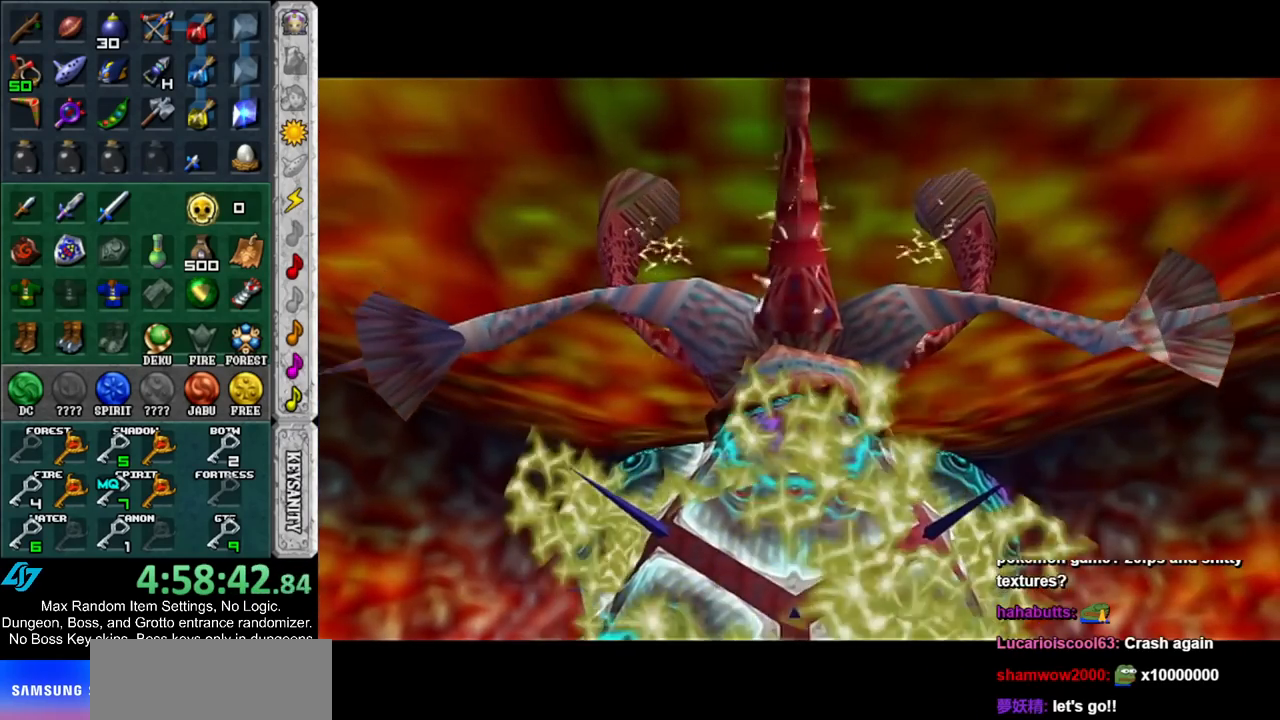
{"buttons": [], "left_stick": "up", "right_stick": "center", "events": []}
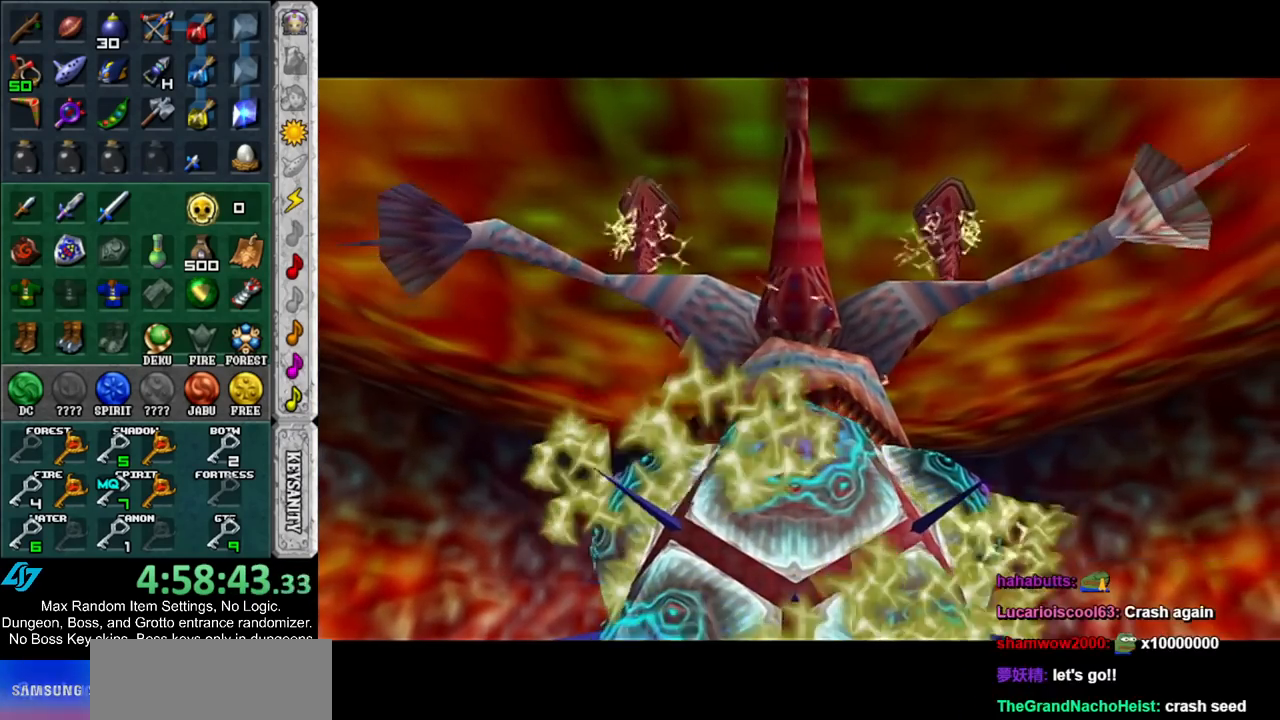
{"buttons": [], "left_stick": "up", "right_stick": "center", "events": []}
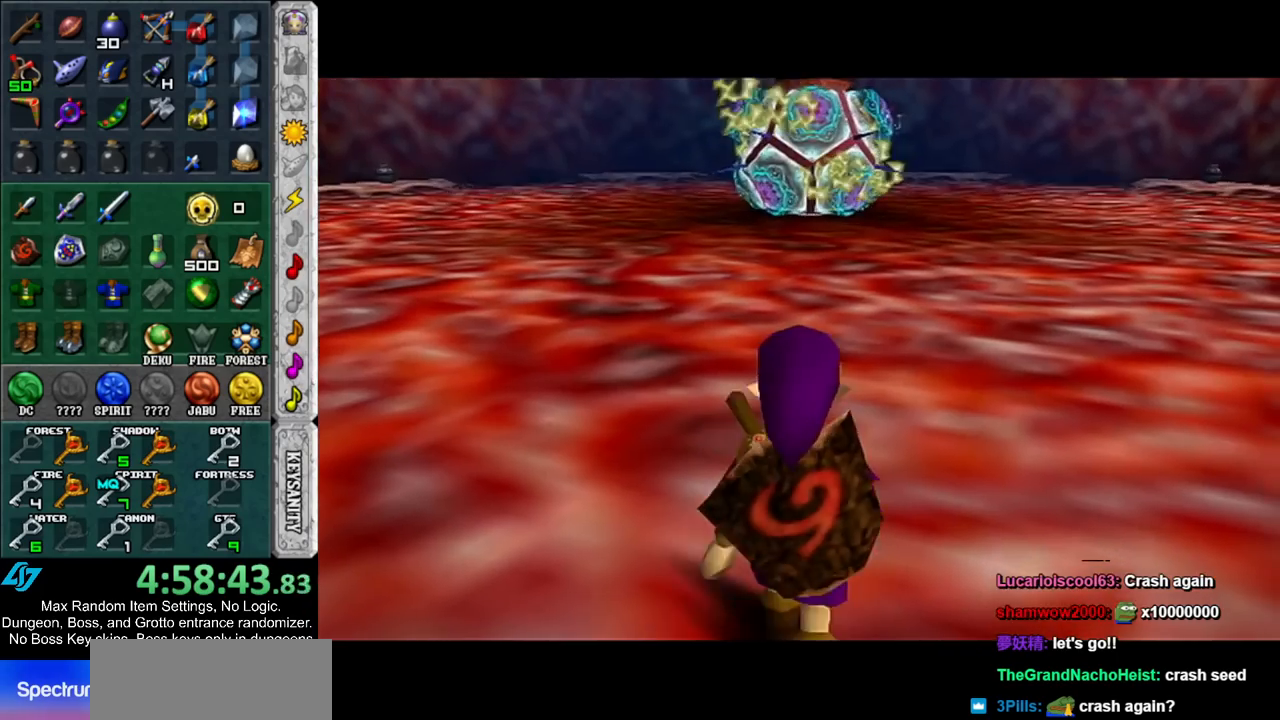
{"buttons": [], "left_stick": "up", "right_stick": "center", "events": [[167, "L1", "down"], [233, "Z", "down"], [300, "Z", "up"], [367, "L1", "up"], [383, "Z", "down"], [450, "Z", "up"]]}
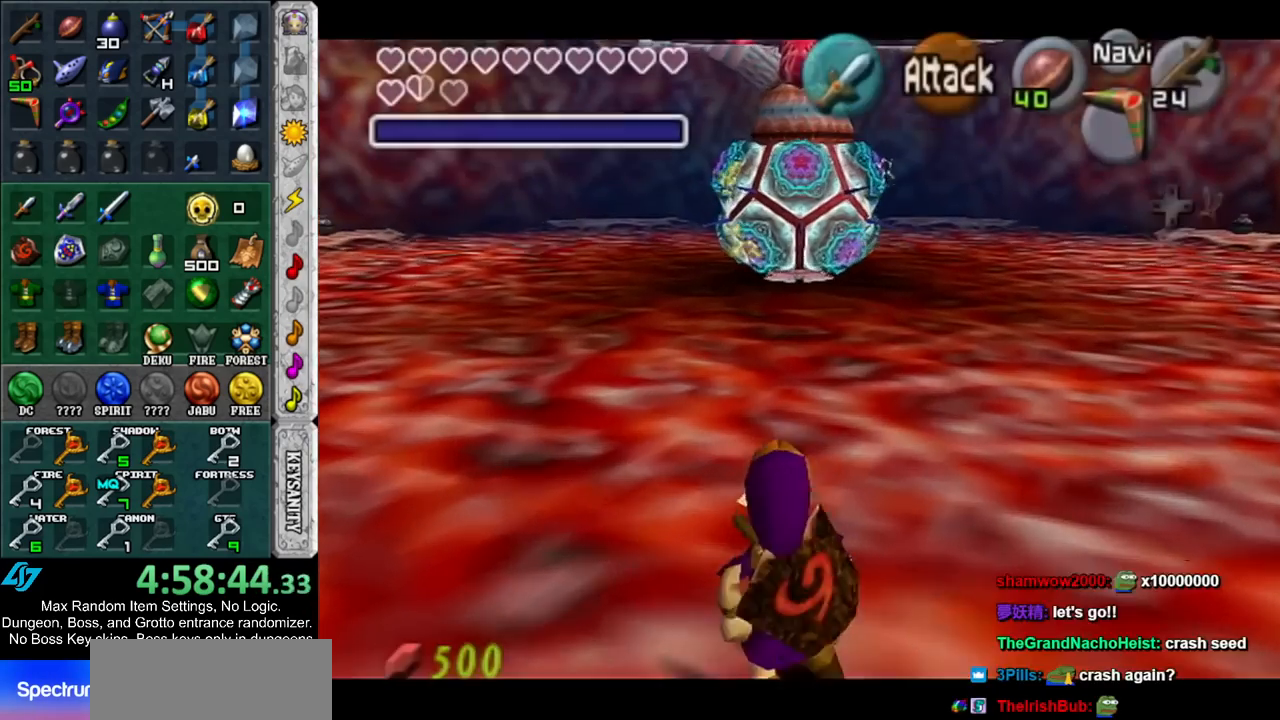
{"buttons": [], "left_stick": "up", "right_stick": "center", "events": [[50, "Z", "down"], [133, "Z", "up"]]}
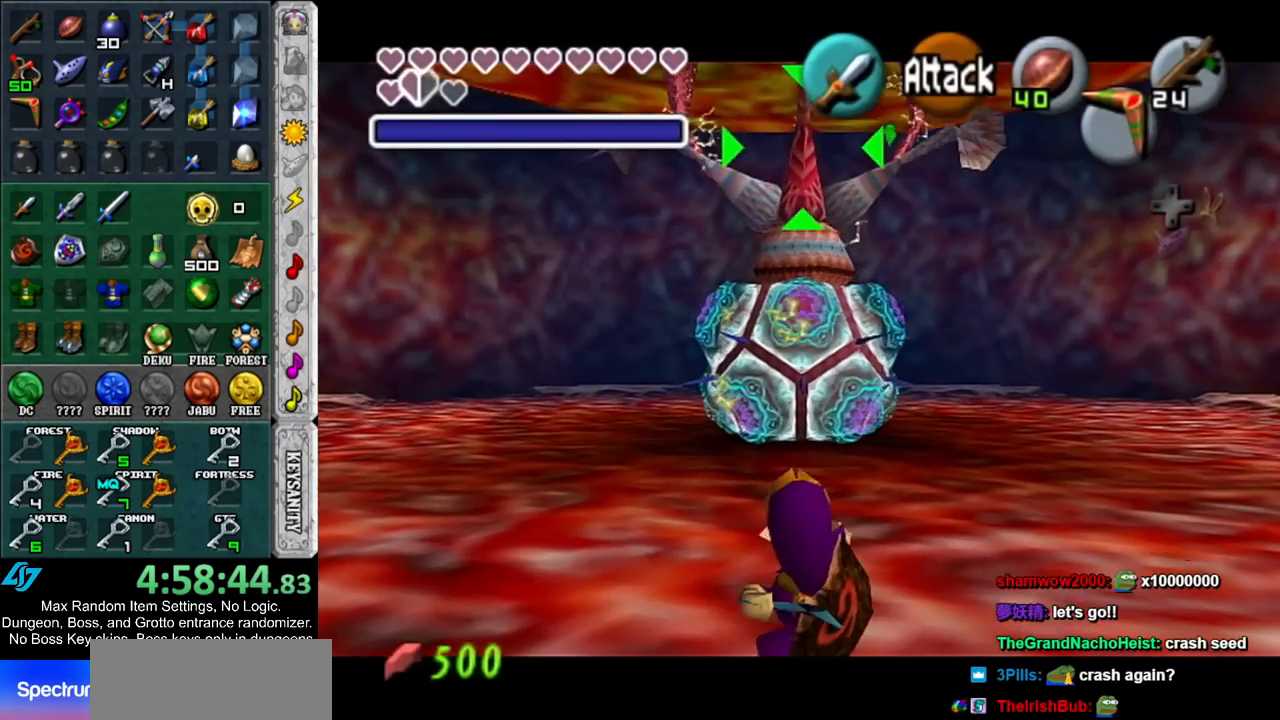
{"buttons": [], "left_stick": "up", "right_stick": "center", "events": []}
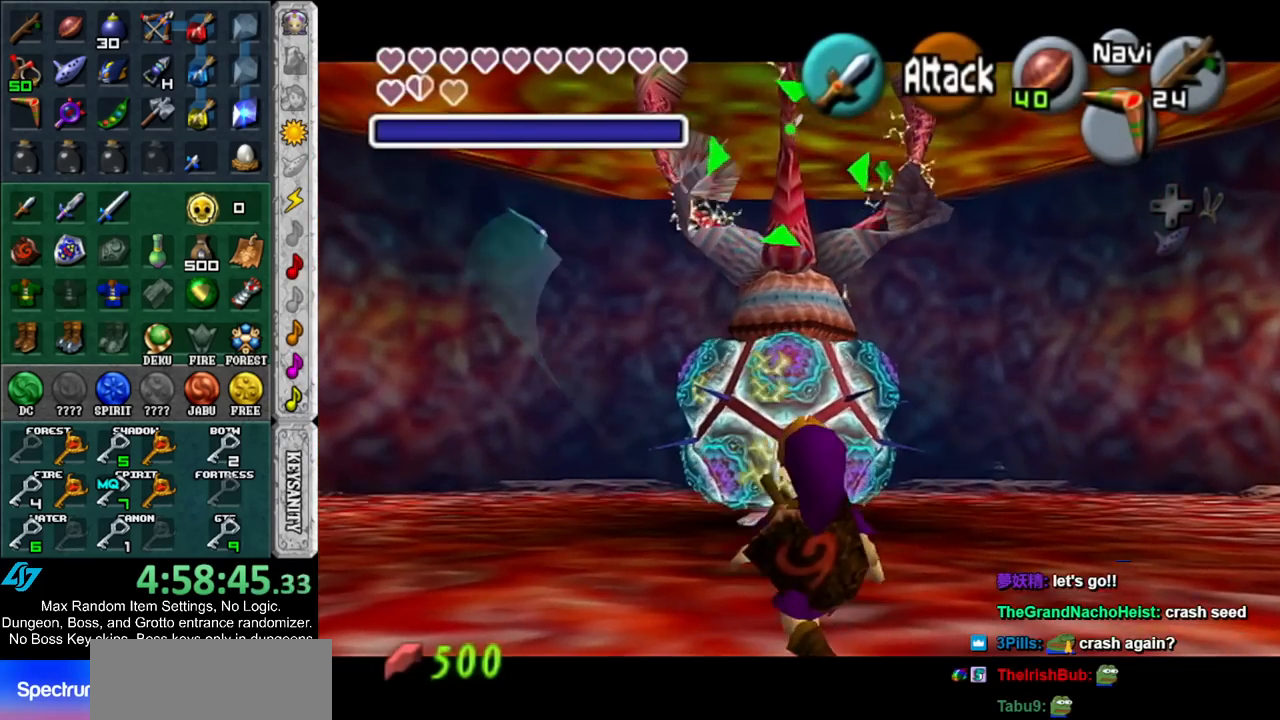
{"buttons": [], "left_stick": "up-right", "right_stick": "center", "events": [[367, "left_stick", "up-right"]]}
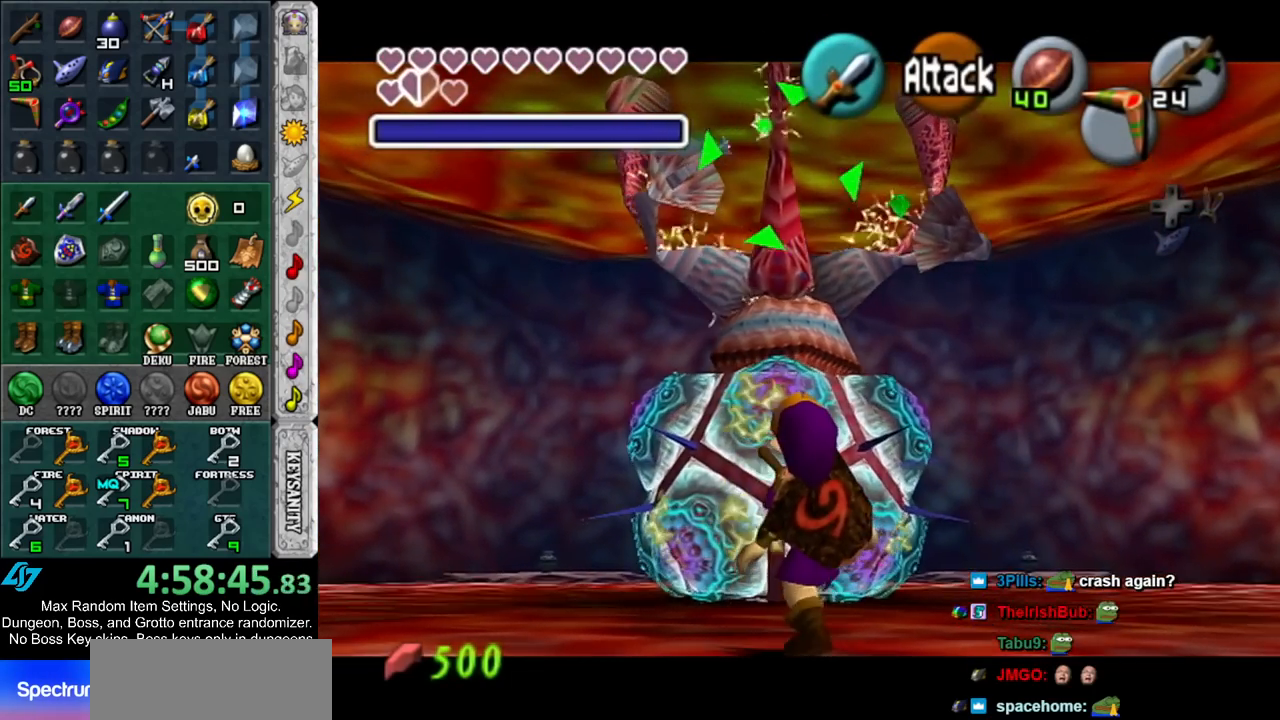
{"buttons": [], "left_stick": "up-right", "right_stick": "center", "events": []}
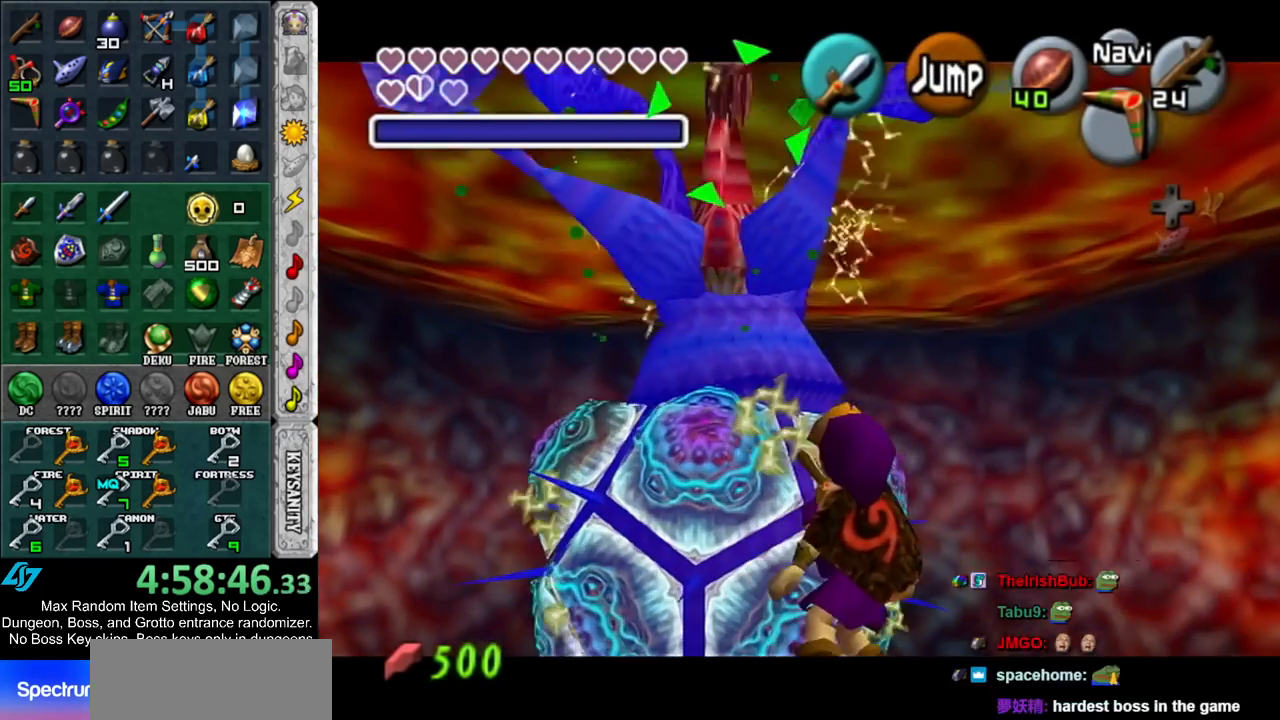
{"buttons": [], "left_stick": "center", "right_stick": "center", "events": [[17, "left_stick", "up"], [300, "L1", "down"], [300, "left_stick", "center"], [350, "Z", "down"], [450, "L1", "up"], [450, "Z", "up"]]}
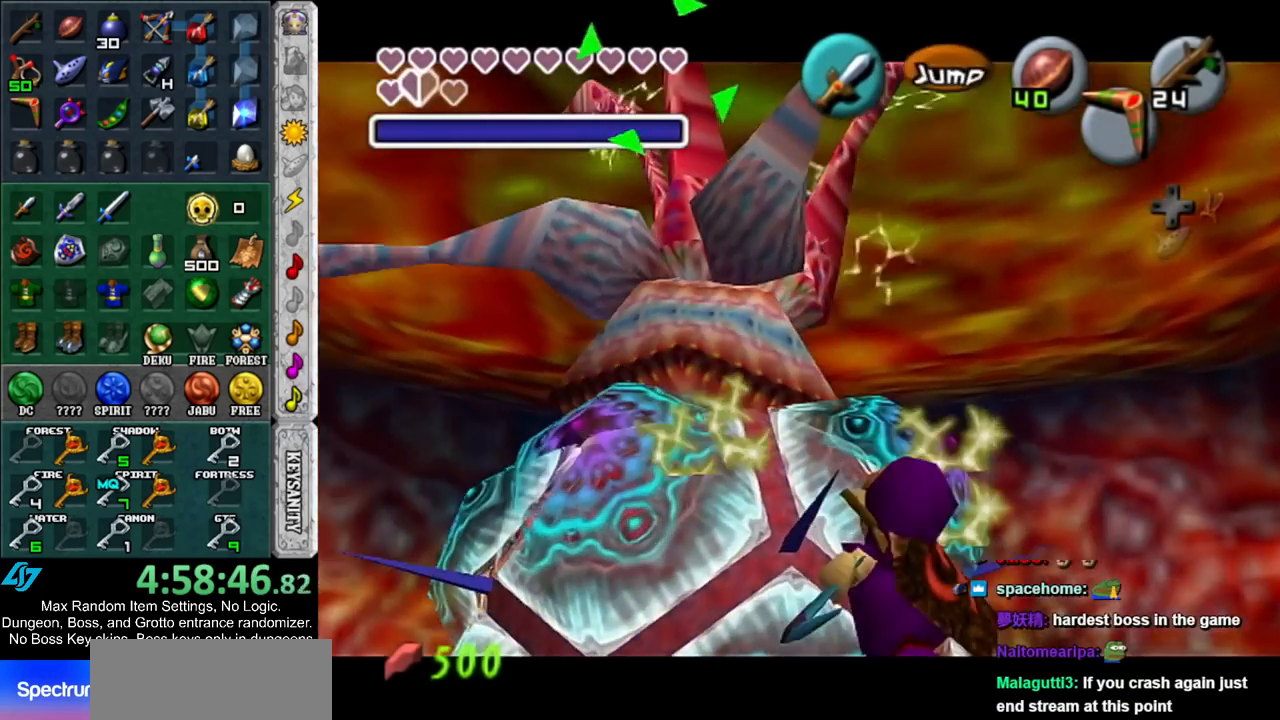
{"buttons": [], "left_stick": "left", "right_stick": "center", "events": [[17, "Z", "down"], [117, "Z", "up"], [117, "left_stick", "down-left"], [267, "left_stick", "left"]]}
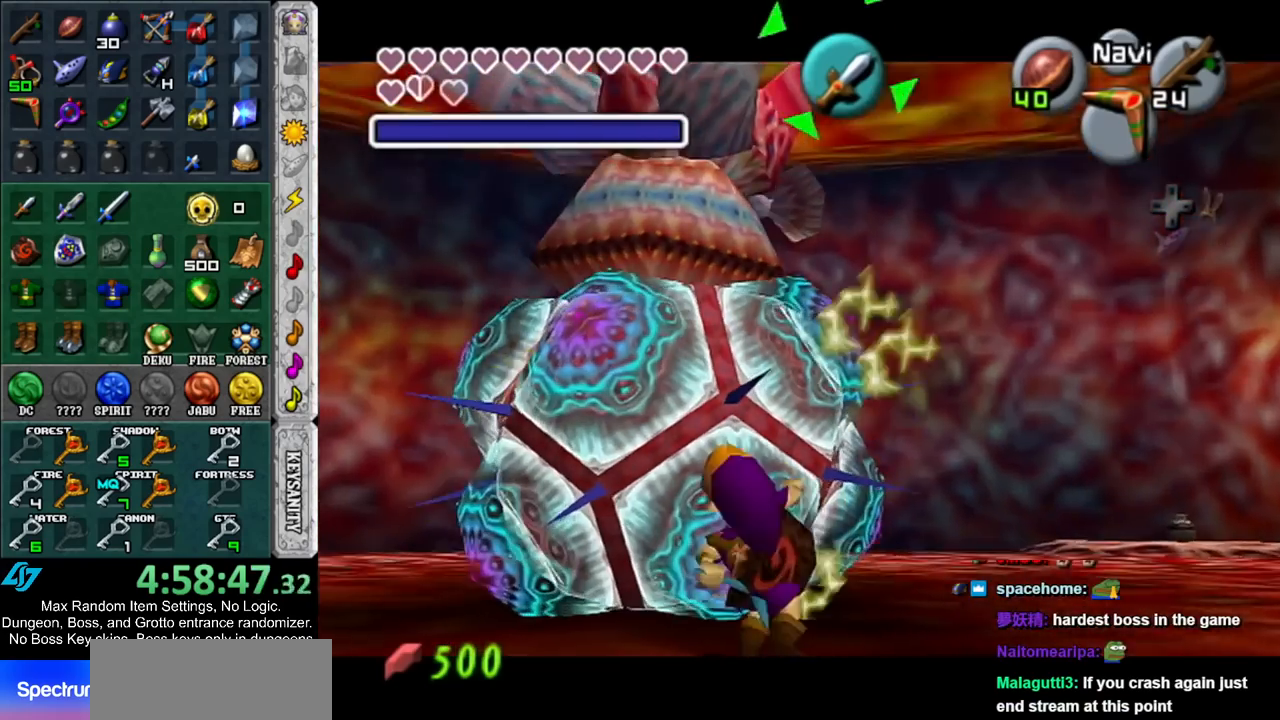
{"buttons": [], "left_stick": "left", "right_stick": "center", "events": [[17, "left_stick", "up-left"], [417, "left_stick", "left"]]}
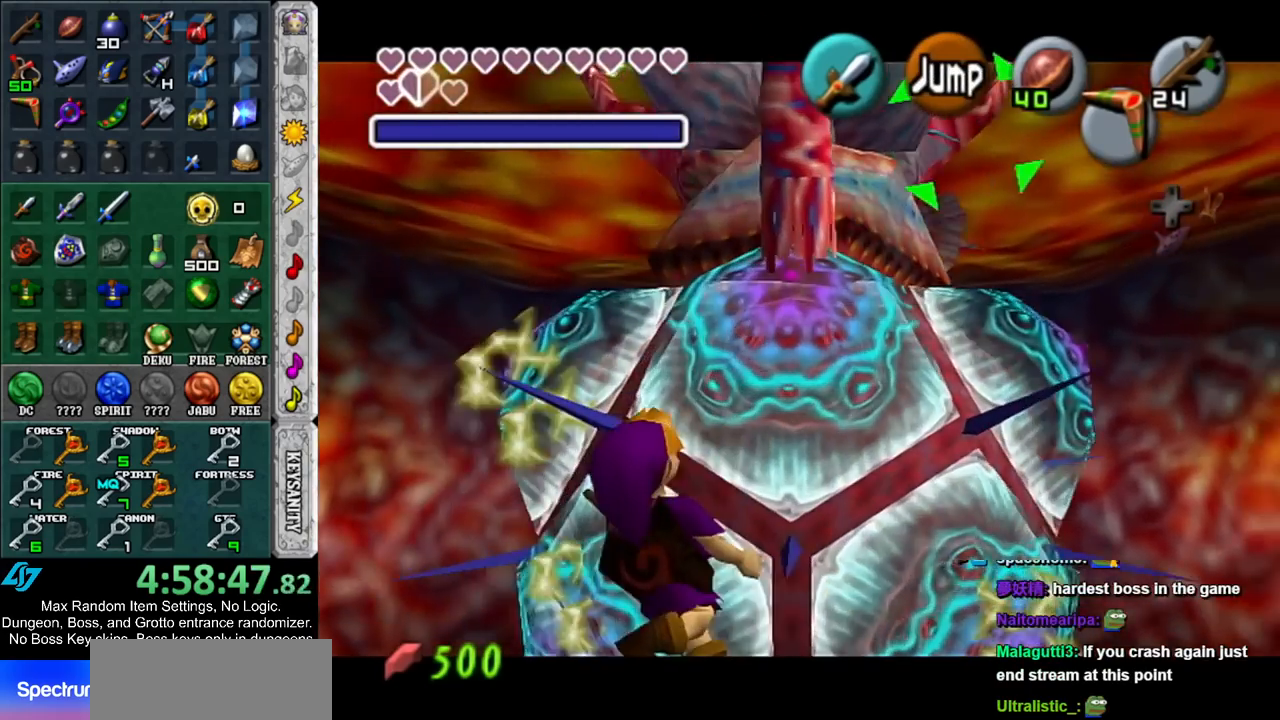
{"buttons": [], "left_stick": "down-right", "right_stick": "center", "events": [[17, "left_stick", "down-left"], [117, "left_stick", "center"], [433, "left_stick", "down-right"]]}
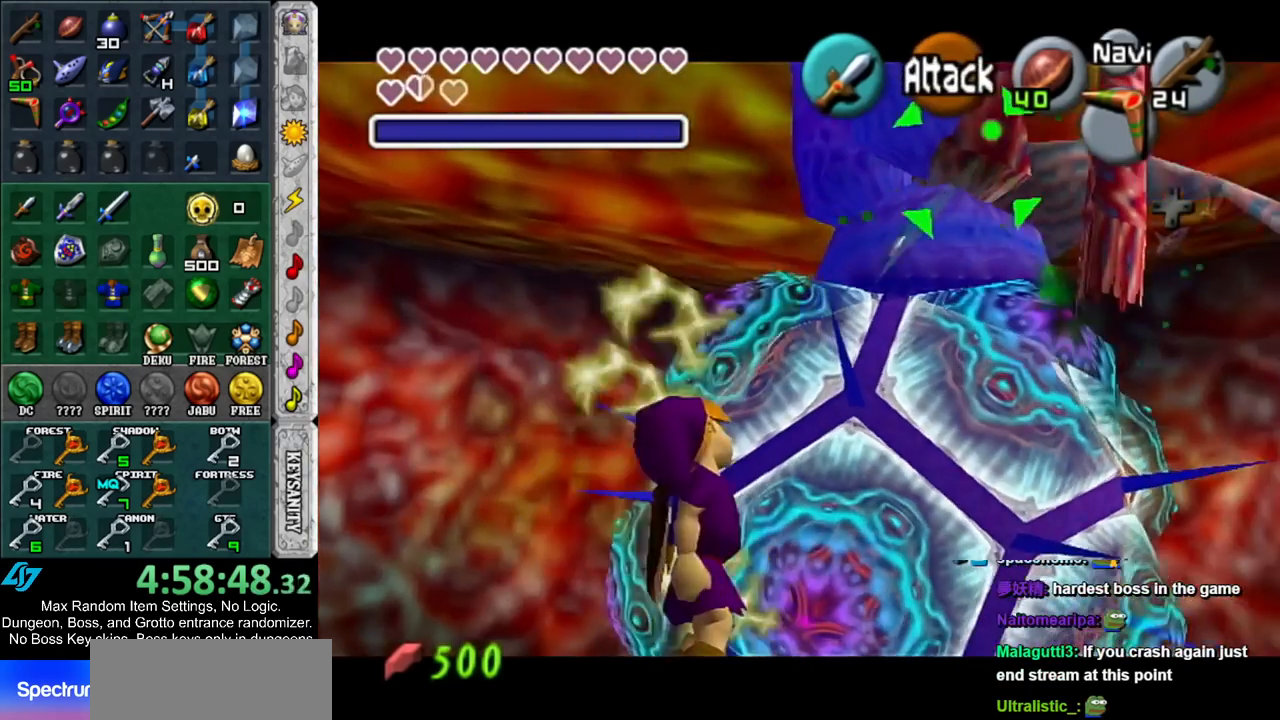
{"buttons": [], "left_stick": "center", "right_stick": "center", "events": [[133, "left_stick", "center"], [167, "L1", "down"], [167, "Z", "down"], [267, "Z", "up"], [367, "Z", "down"], [400, "L1", "up"], [450, "Z", "up"]]}
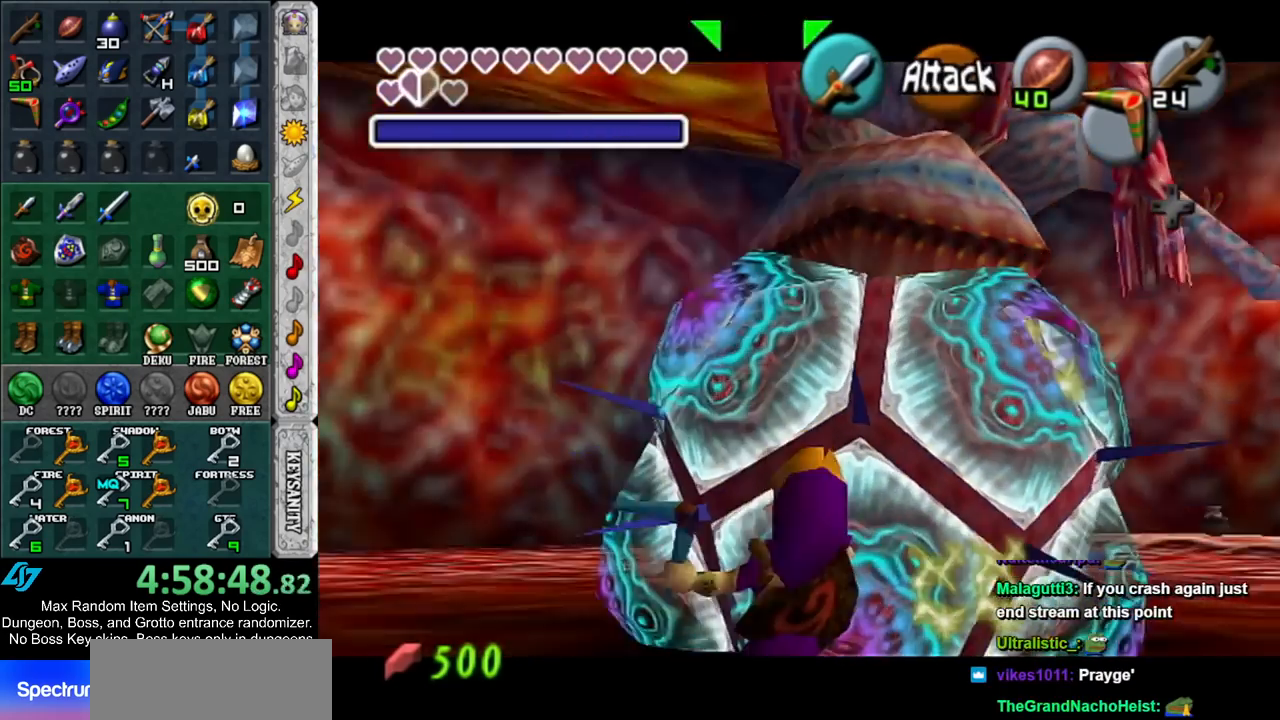
{"buttons": [], "left_stick": "center", "right_stick": "center", "events": [[117, "left_stick", "down-right"], [383, "left_stick", "center"]]}
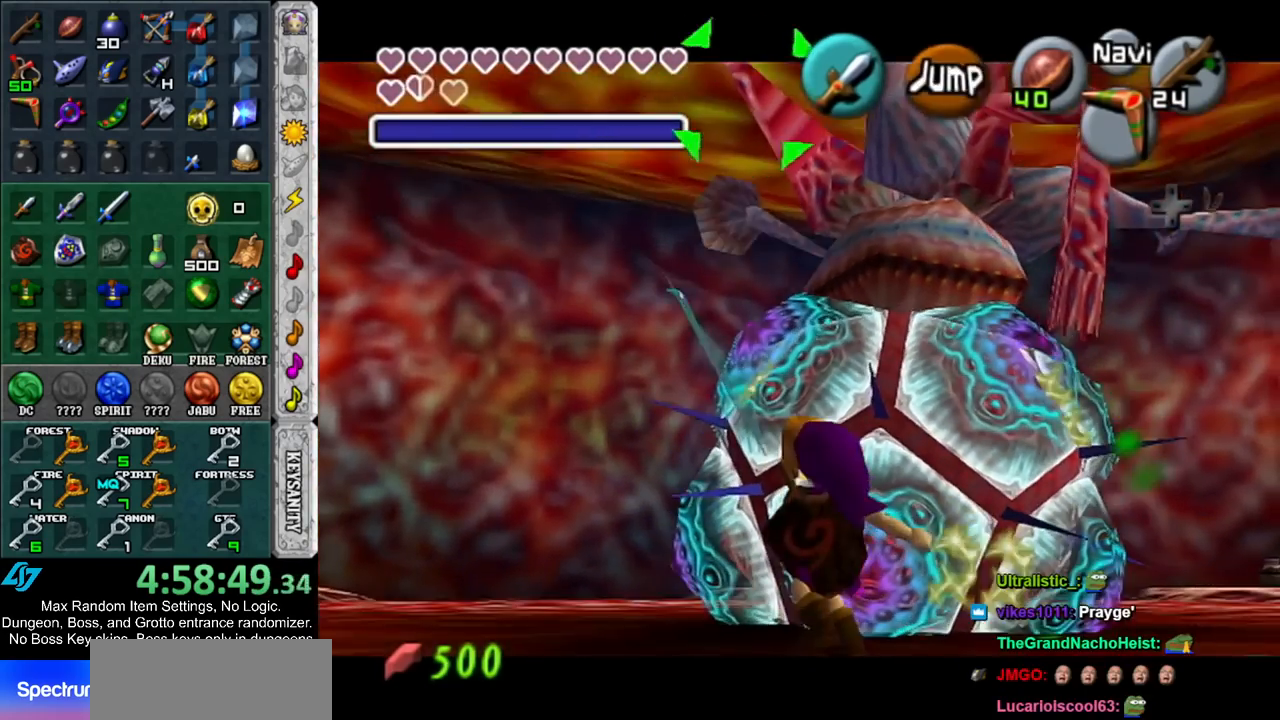
{"buttons": [], "left_stick": "center", "right_stick": "center", "events": []}
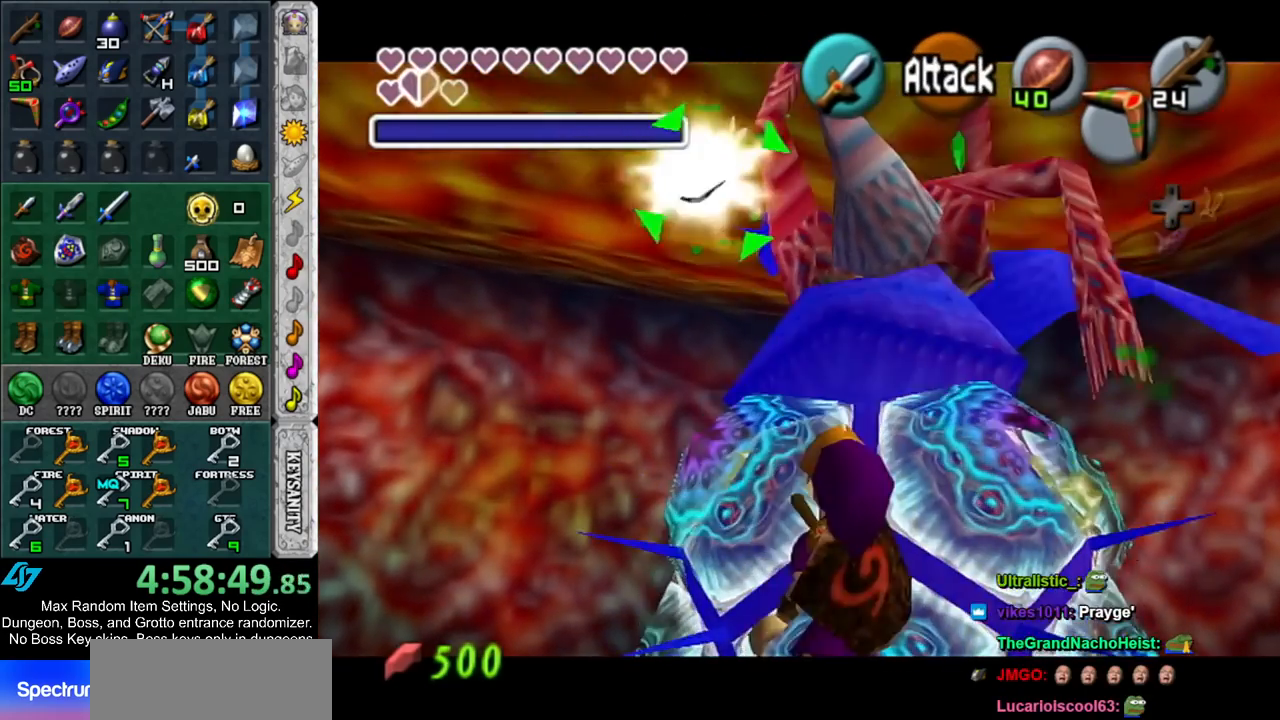
{"buttons": ["Z"], "left_stick": "center", "right_stick": "center", "events": [[300, "L1", "down"], [400, "Z", "down"], [483, "L1", "up"]]}
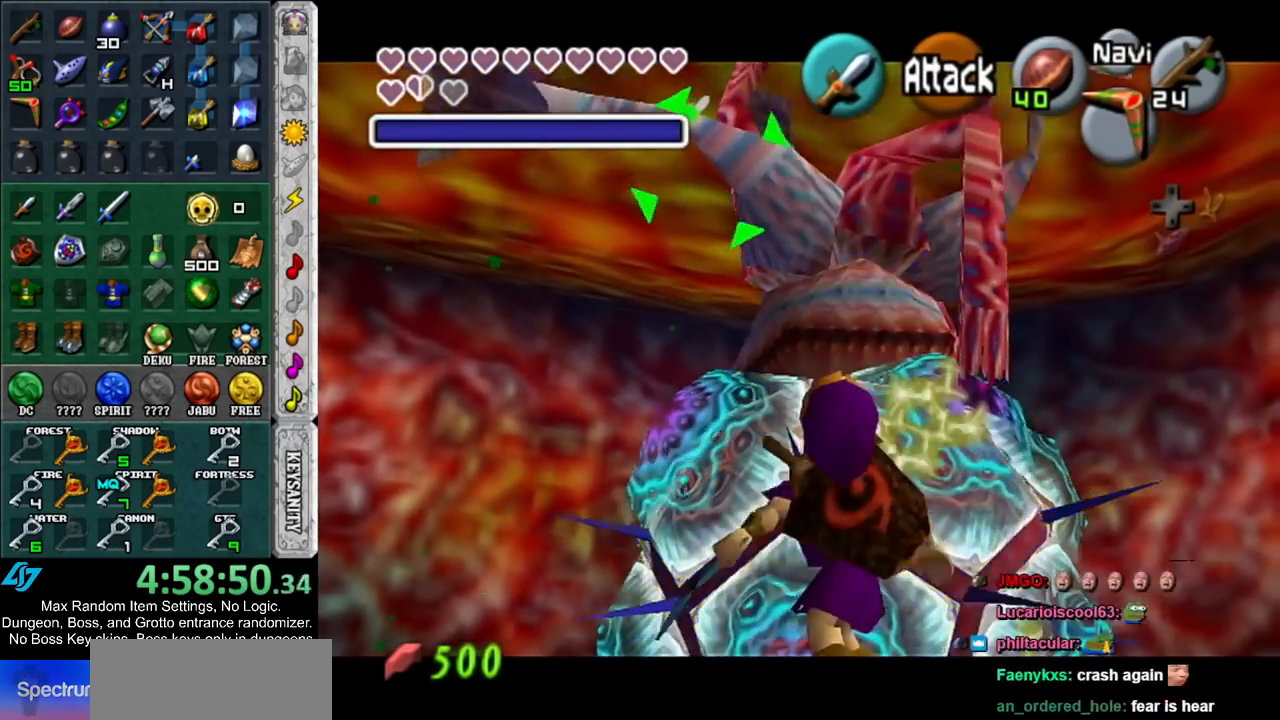
{"buttons": ["Z"], "left_stick": "right", "right_stick": "center", "events": [[483, "left_stick", "right"]]}
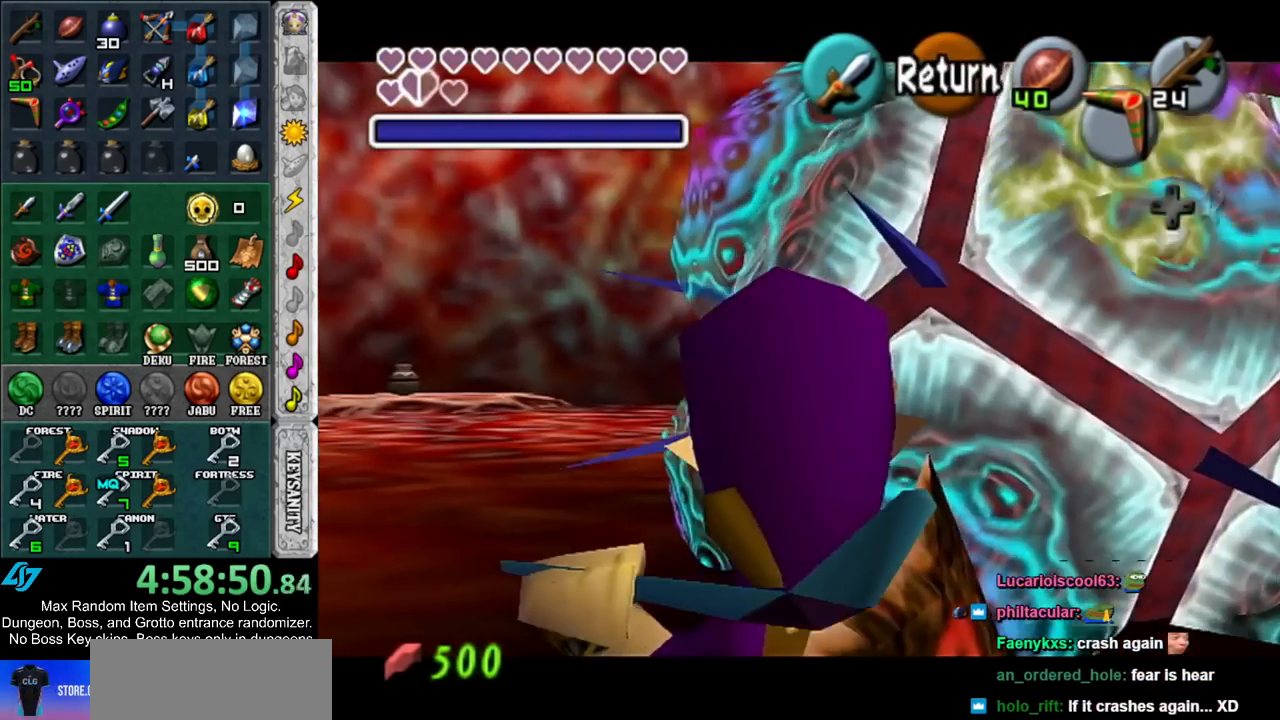
{"buttons": [], "left_stick": "center", "right_stick": "center", "events": [[300, "left_stick", "center"], [350, "Z", "up"]]}
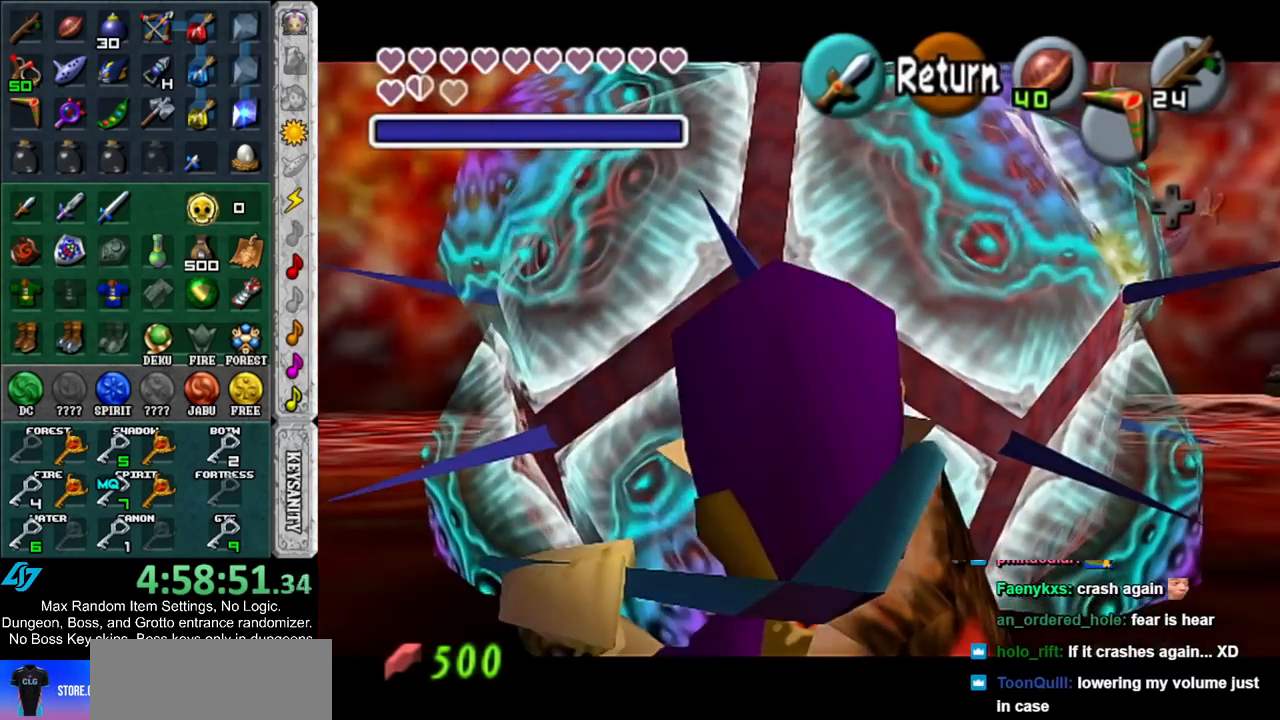
{"buttons": ["Y"], "left_stick": "center", "right_stick": "center", "events": [[417, "Y", "down"]]}
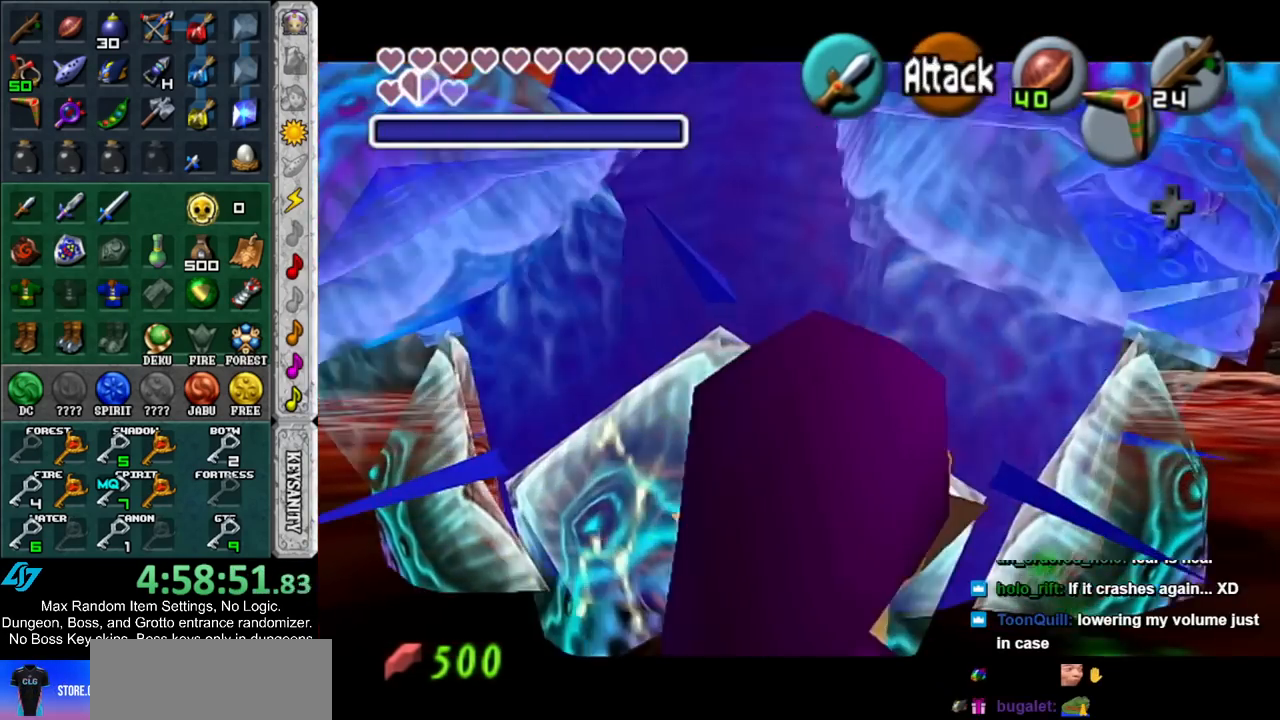
{"buttons": [], "left_stick": "center", "right_stick": "center", "events": [[17, "Y", "up"]]}
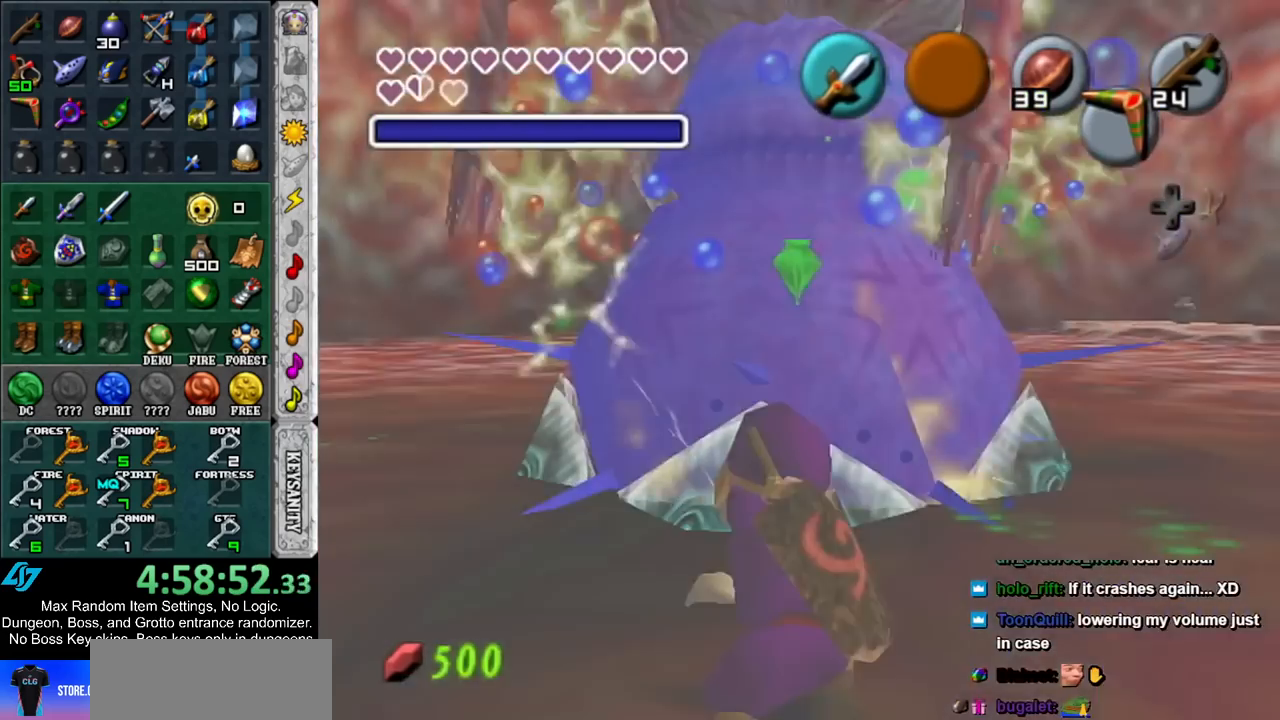
{"buttons": ["Z"], "left_stick": "down", "right_stick": "center", "events": [[17, "L1", "down"], [100, "Z", "down"], [167, "L1", "up"], [233, "left_stick", "down"]]}
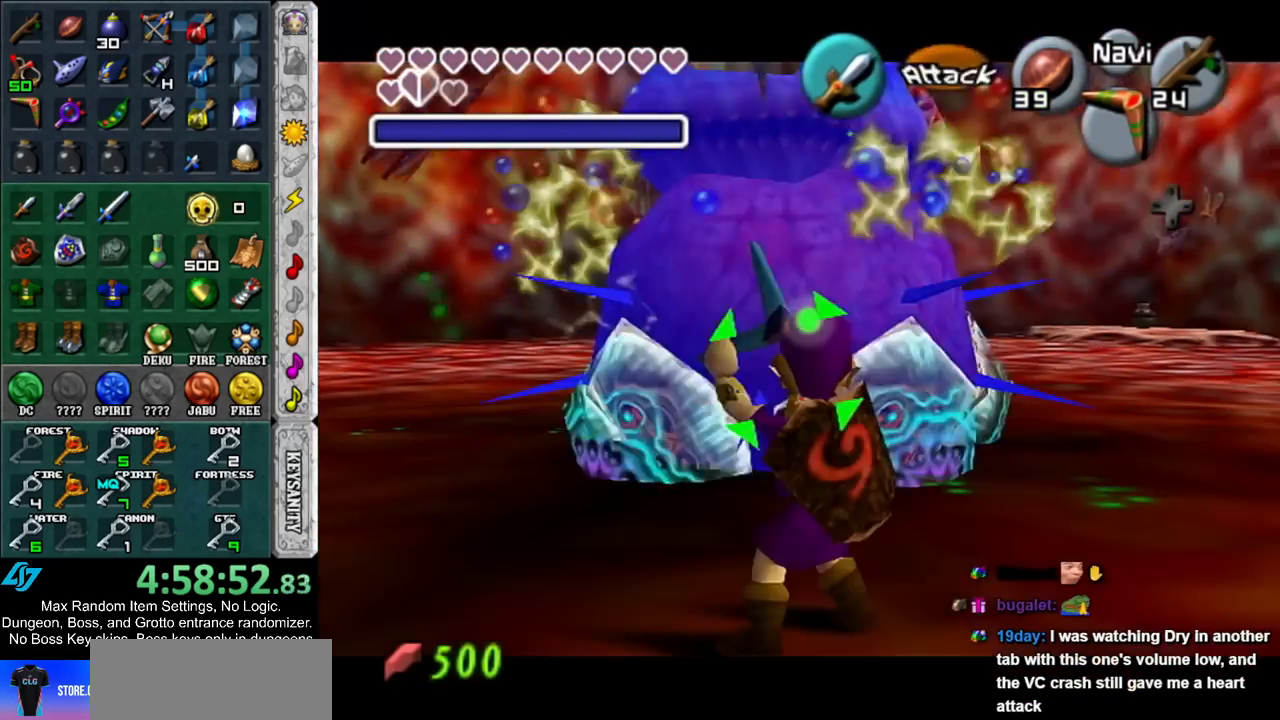
{"buttons": [], "left_stick": "center", "right_stick": "center", "events": [[17, "Z", "up"], [83, "left_stick", "center"]]}
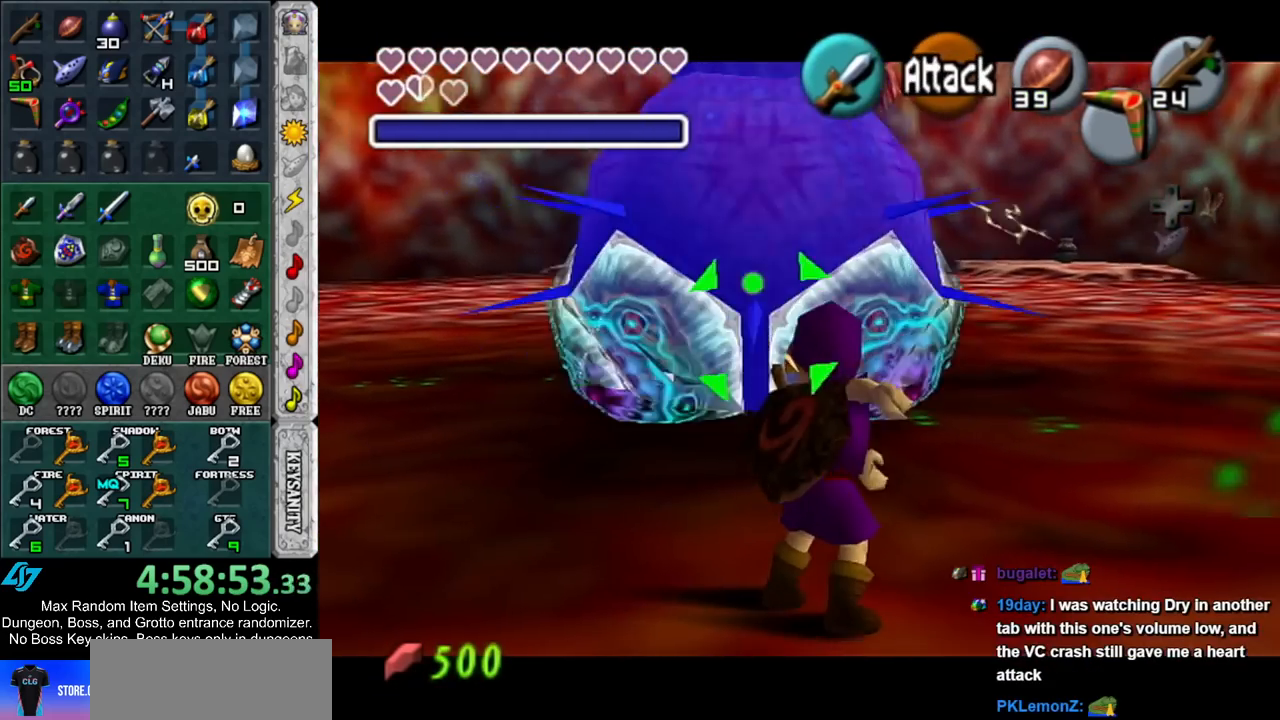
{"buttons": ["Y"], "left_stick": "center", "right_stick": "center", "events": [[450, "Y", "down"]]}
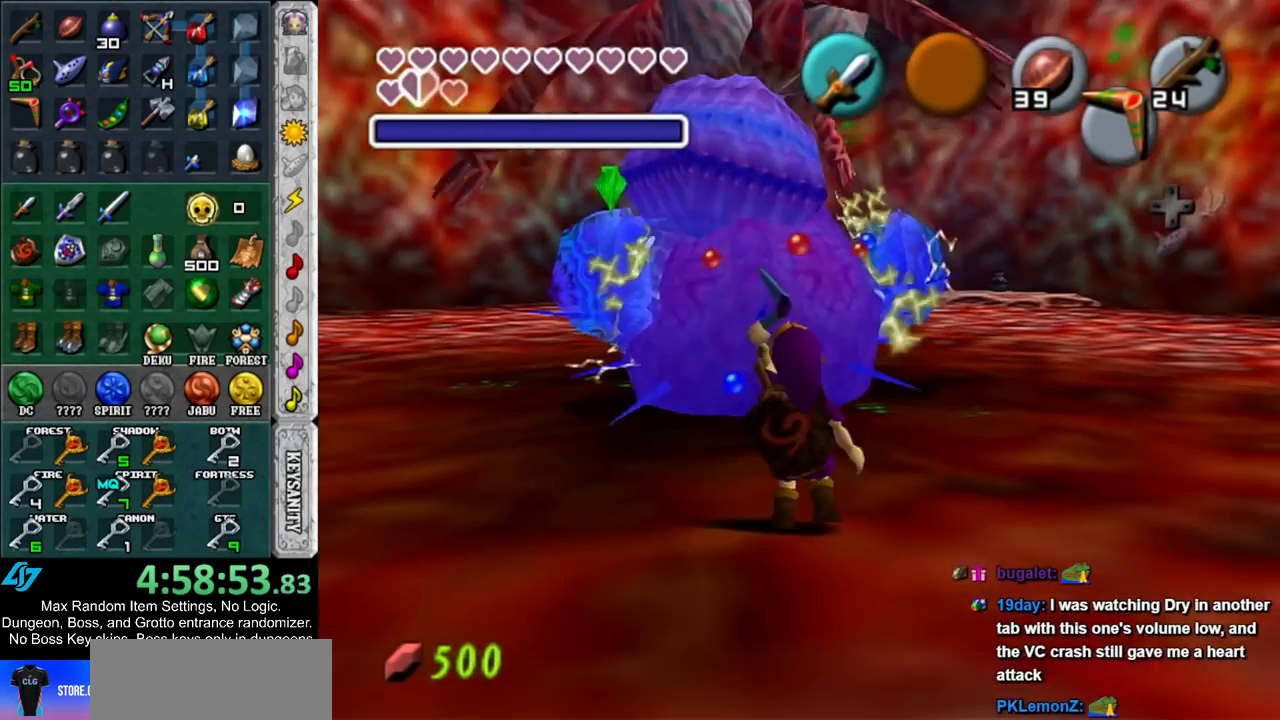
{"buttons": [], "left_stick": "down-left", "right_stick": "center", "events": [[83, "Y", "up"], [450, "left_stick", "down-left"]]}
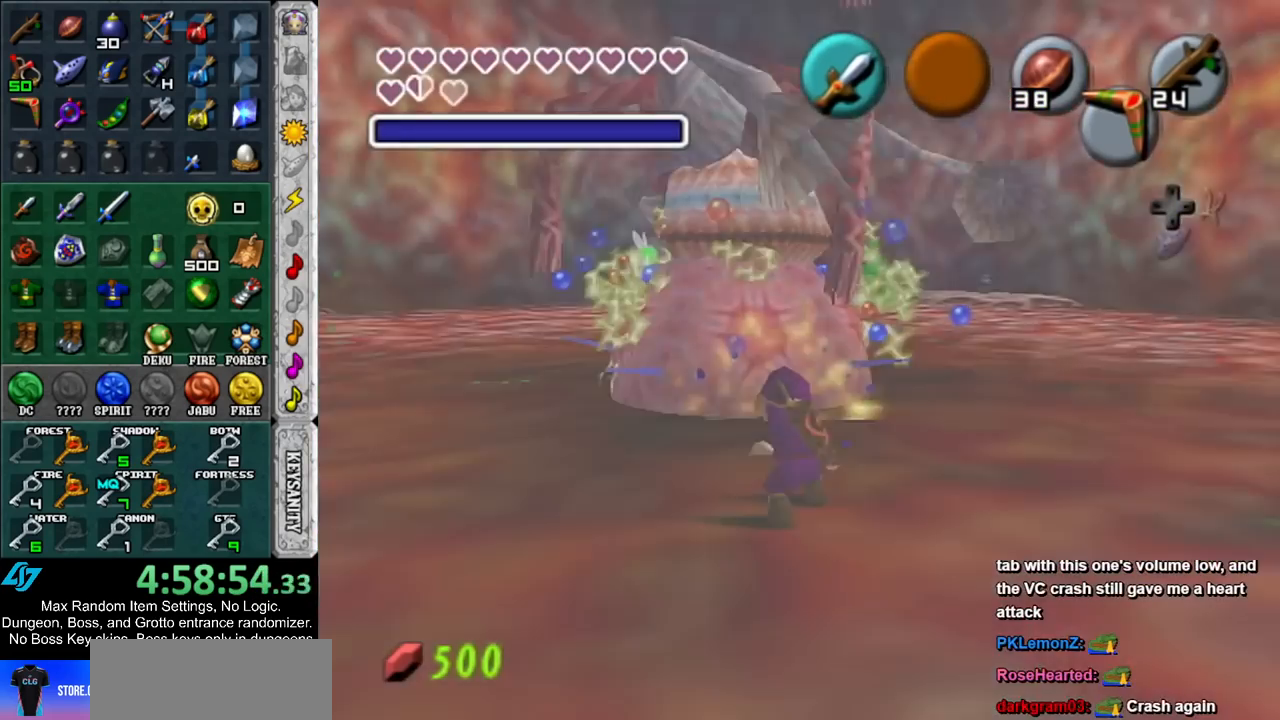
{"buttons": [], "left_stick": "center", "right_stick": "center", "events": [[133, "left_stick", "down"], [417, "left_stick", "center"]]}
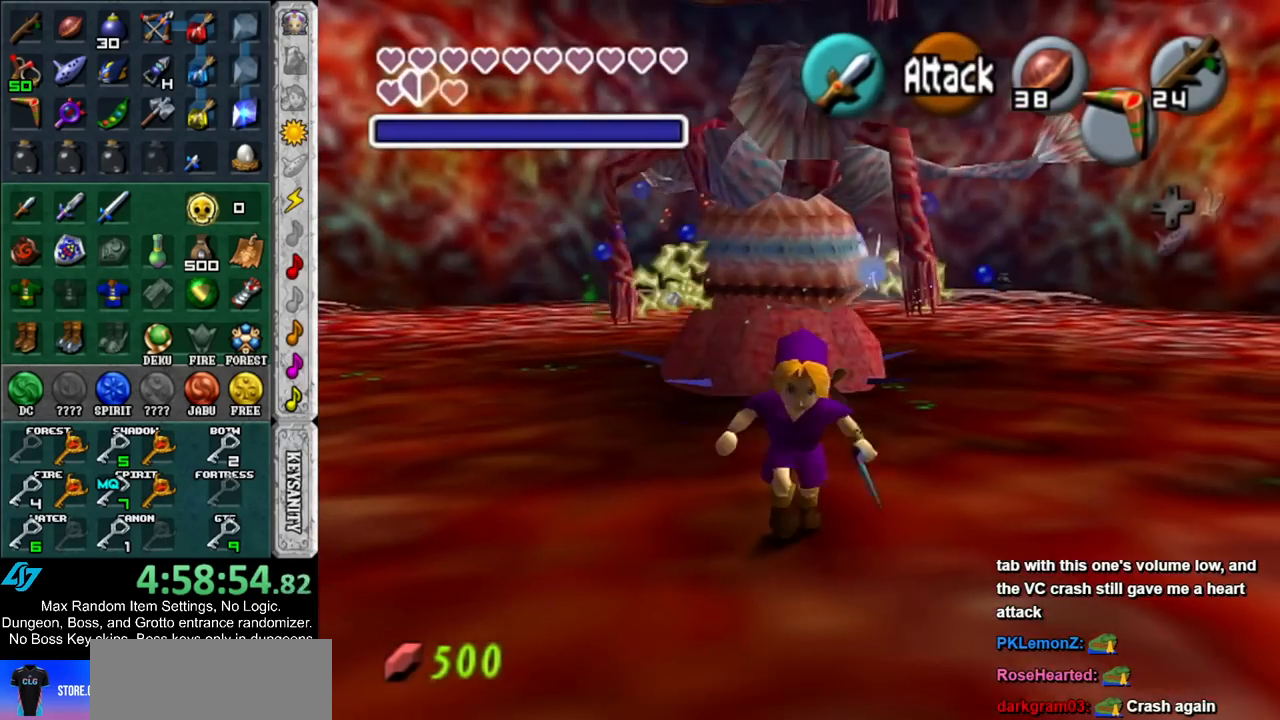
{"buttons": [], "left_stick": "up-left", "right_stick": "center", "events": [[117, "left_stick", "up-left"]]}